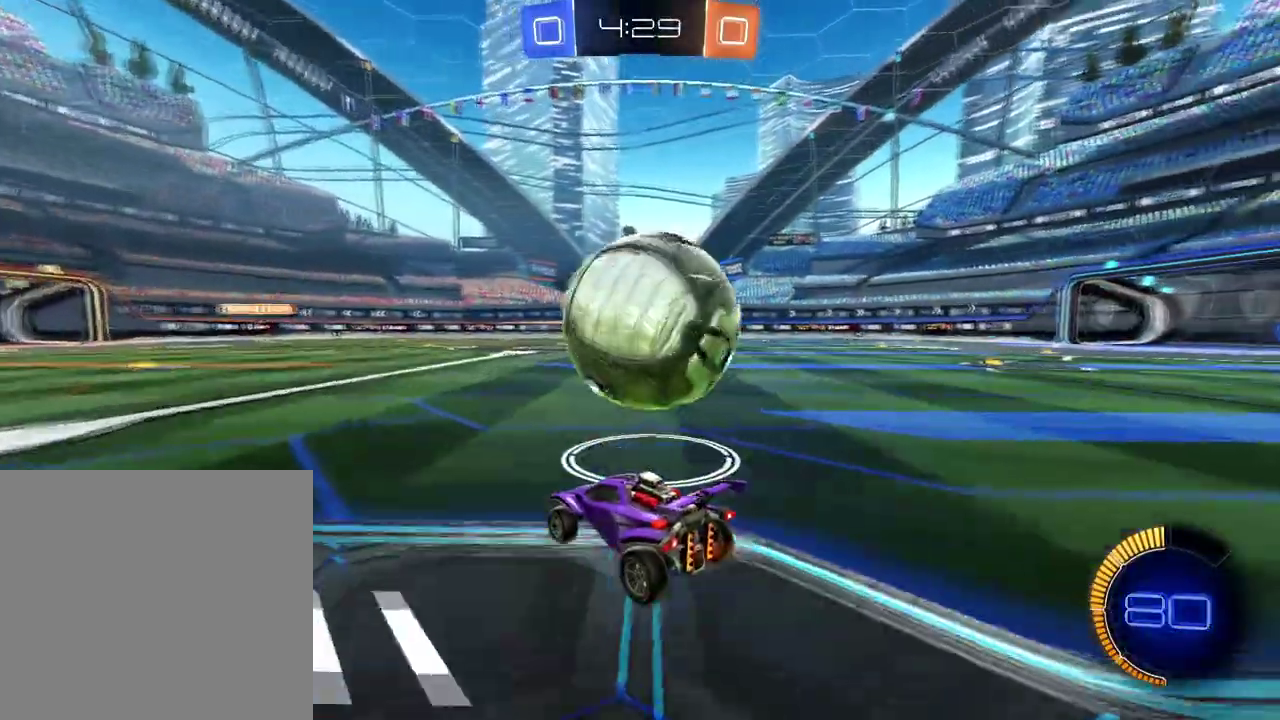
Gameplay with a controller (Xbox layout); each line is a JSON object with the inputs held at the frame after it. "events" lists button and stick changes between this image and that frame as [ms after this image, input, new state], when the widget could be followed in between. Not read: L3 R3.
{"buttons": ["B", "R2"], "left_stick": "right", "right_stick": "center", "events": [[150, "R2", "down"], [167, "left_stick", "right"], [184, "B", "down"]]}
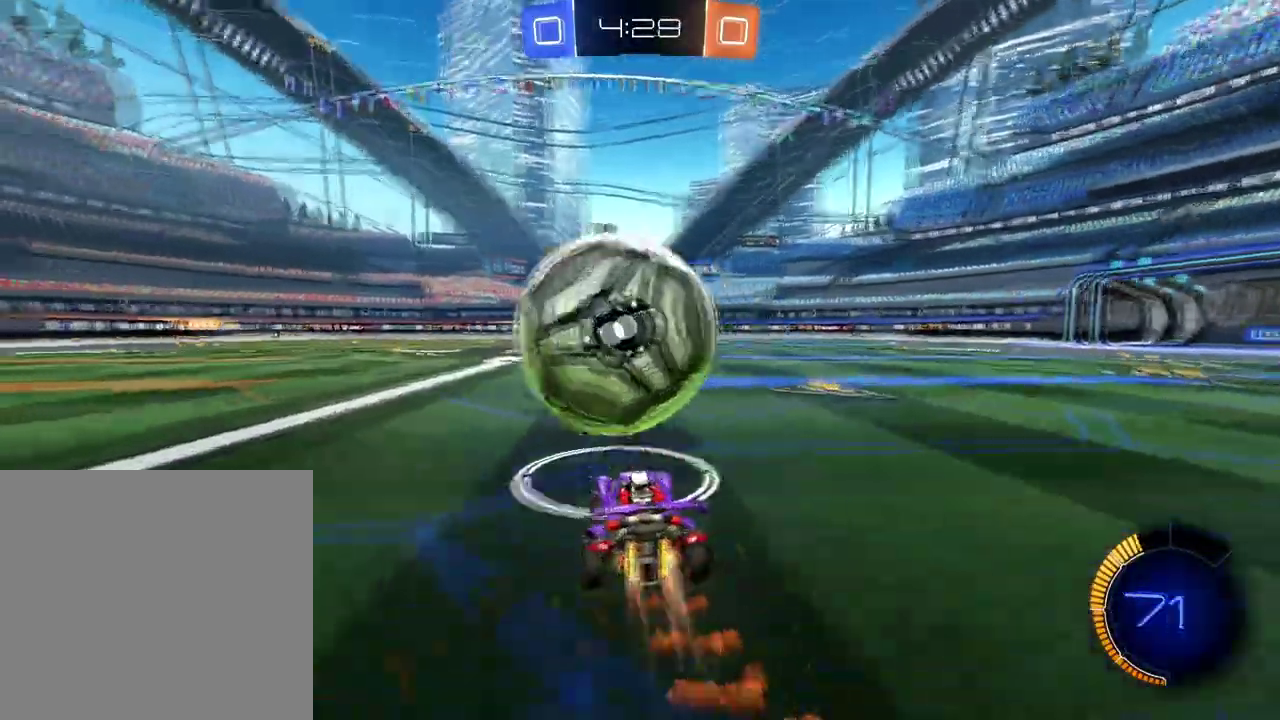
{"buttons": ["B", "R2"], "left_stick": "center", "right_stick": "center", "events": [[17, "left_stick", "center"], [183, "B", "up"], [233, "R2", "up"], [367, "R2", "down"], [450, "B", "down"]]}
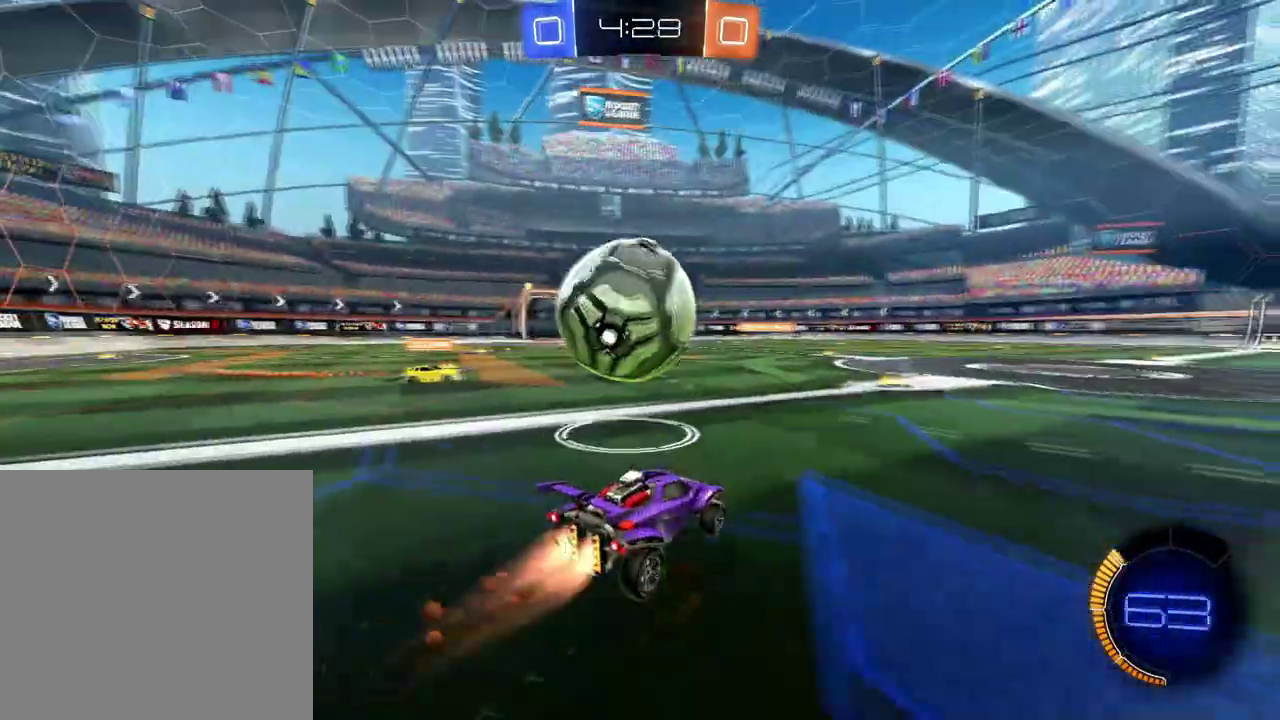
{"buttons": ["B", "R2"], "left_stick": "center", "right_stick": "center", "events": []}
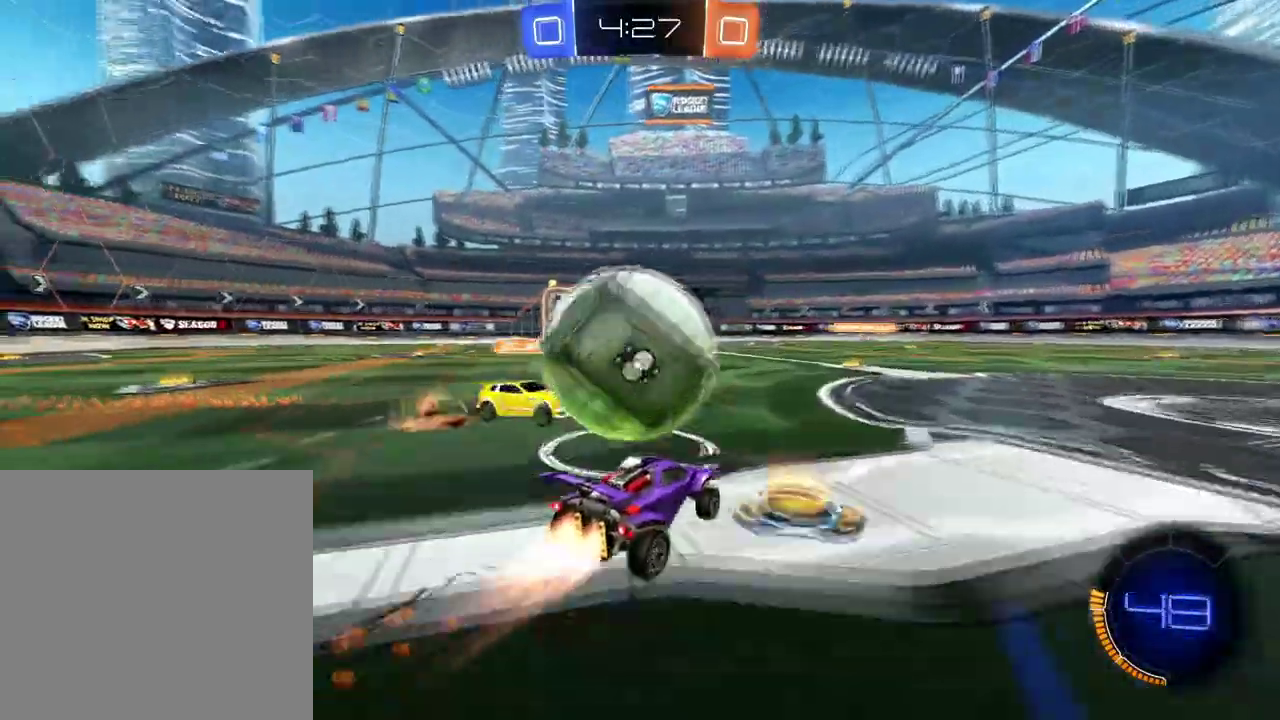
{"buttons": ["R2"], "left_stick": "center", "right_stick": "center", "events": [[350, "B", "up"]]}
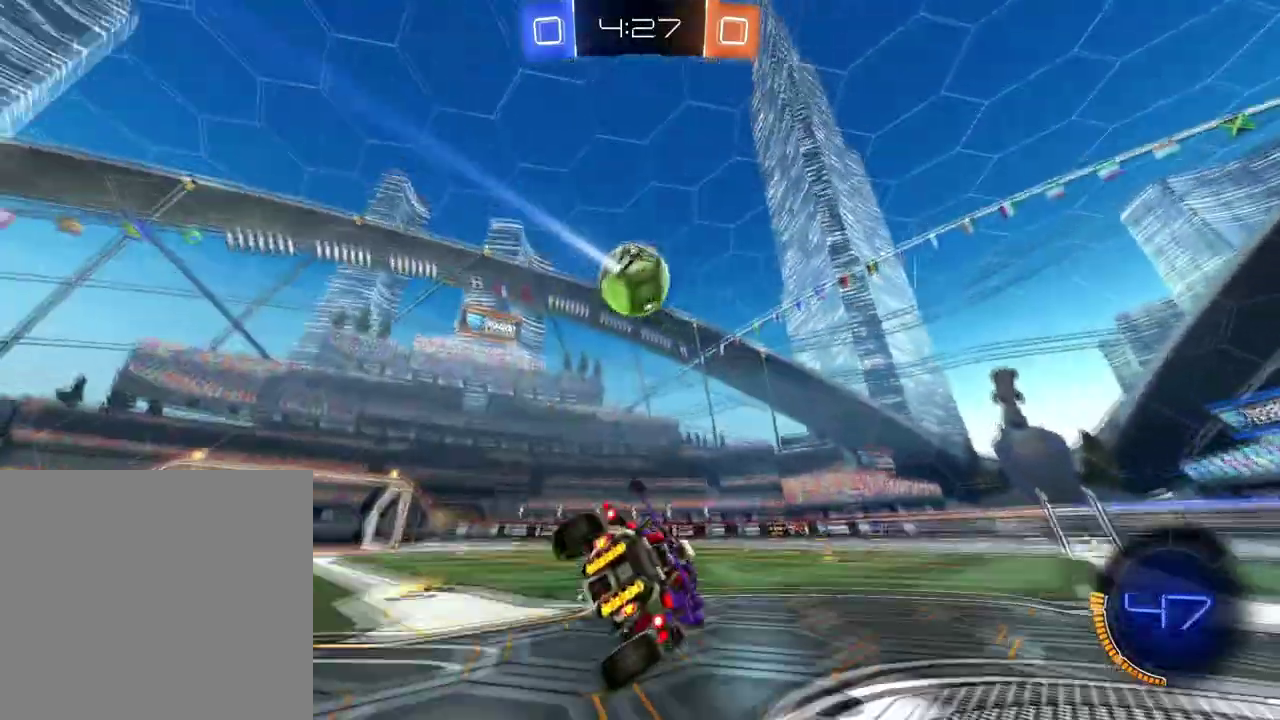
{"buttons": ["Y", "R2"], "left_stick": "center", "right_stick": "center", "events": [[167, "X", "down"], [217, "X", "up"], [284, "Y", "down"]]}
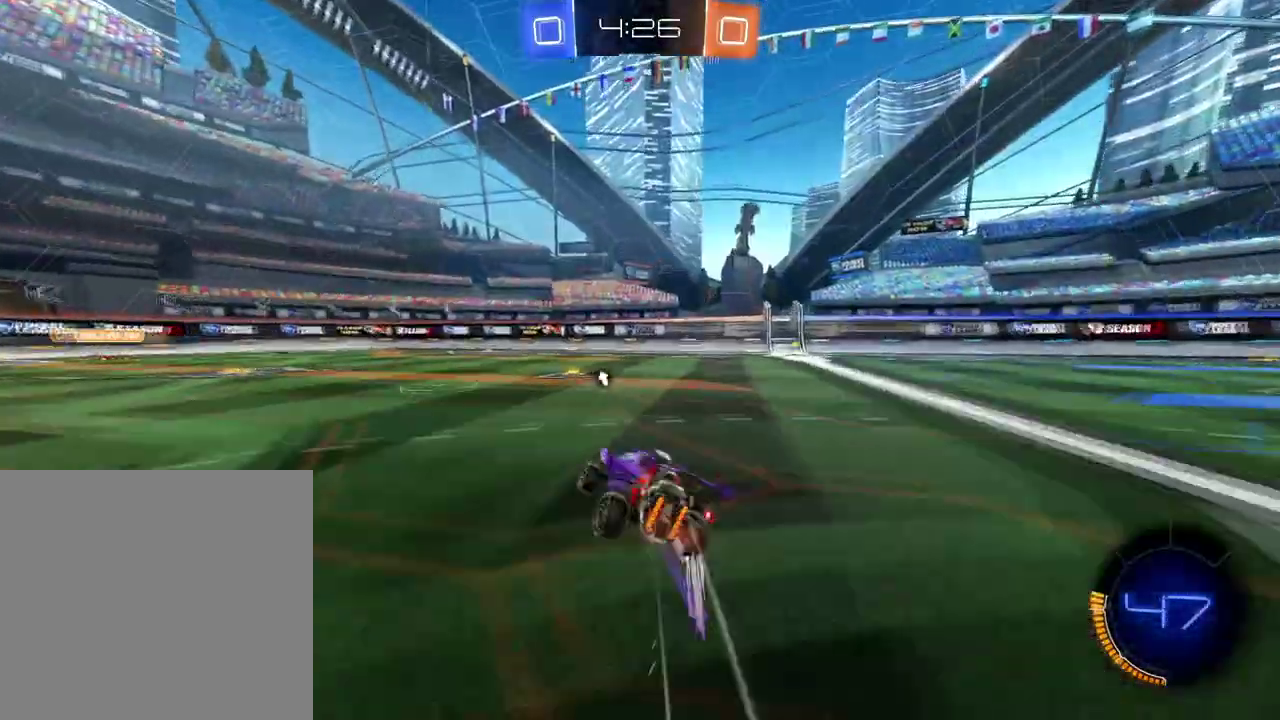
{"buttons": ["X", "R2"], "left_stick": "center", "right_stick": "center", "events": [[350, "Y", "up"], [484, "X", "down"]]}
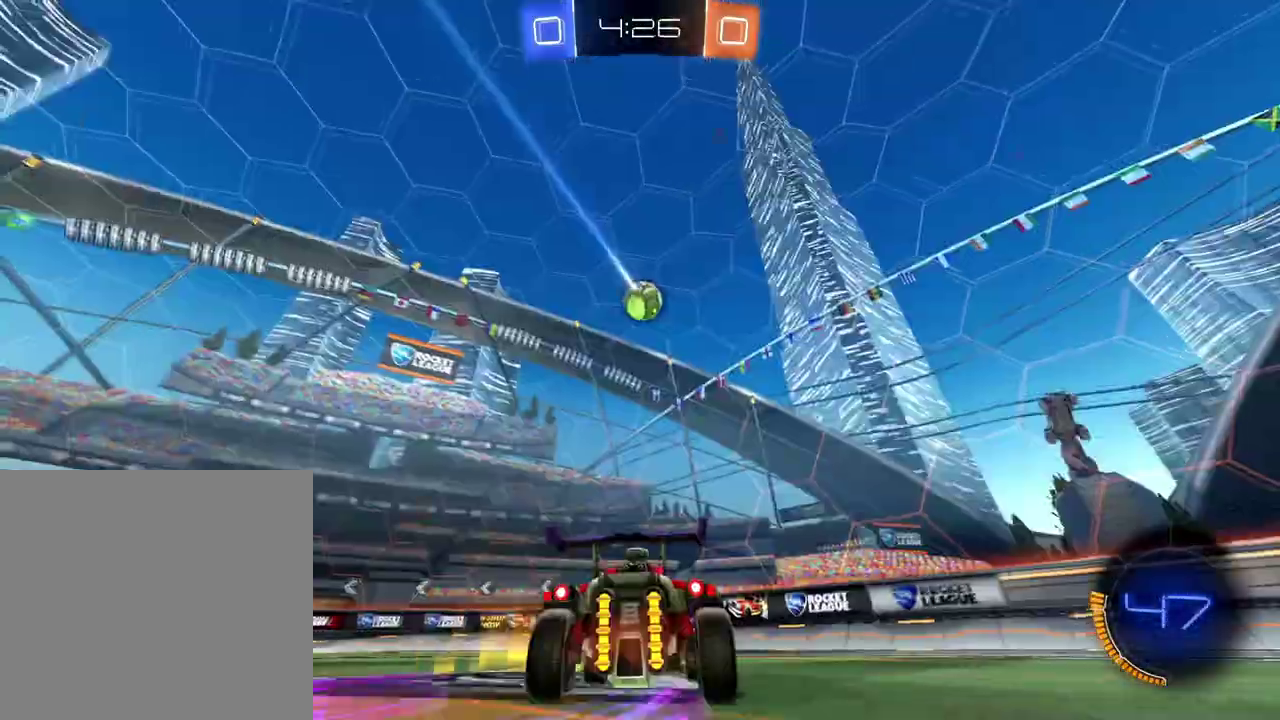
{"buttons": ["R2"], "left_stick": "left", "right_stick": "center", "events": [[100, "X", "up"], [401, "left_stick", "left"]]}
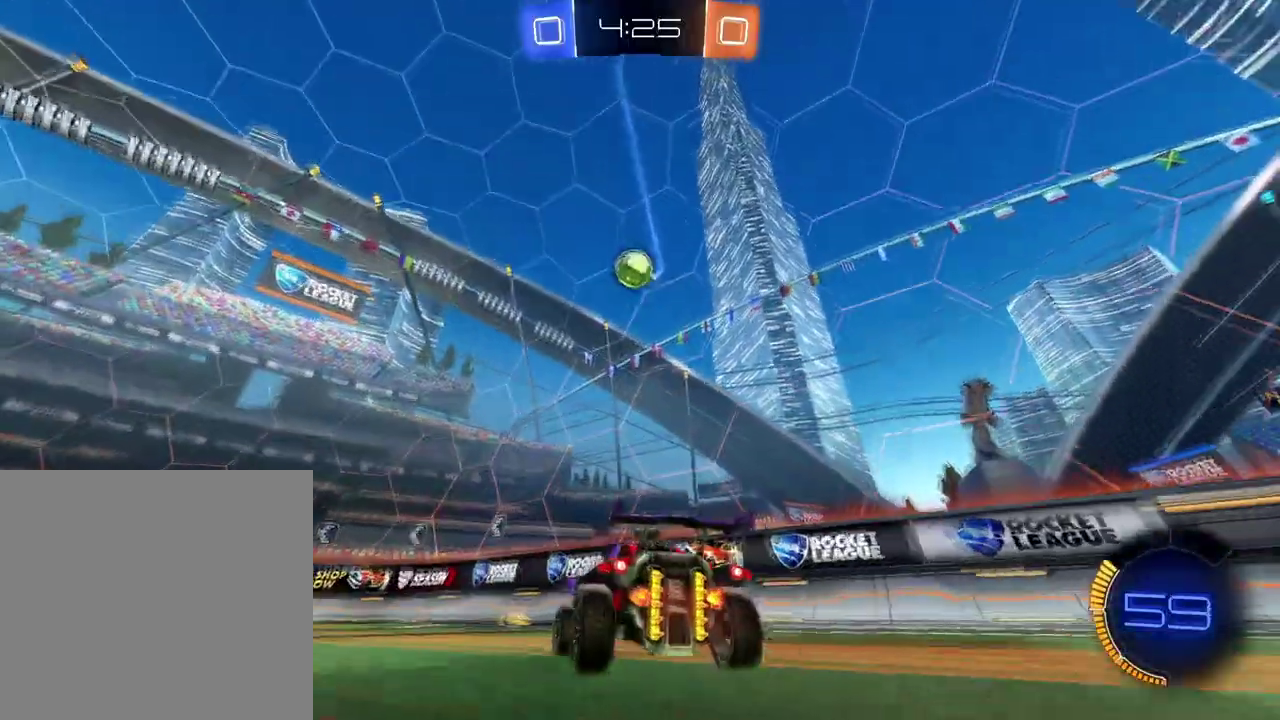
{"buttons": ["R2"], "left_stick": "left", "right_stick": "center", "events": [[317, "X", "down"], [417, "X", "up"]]}
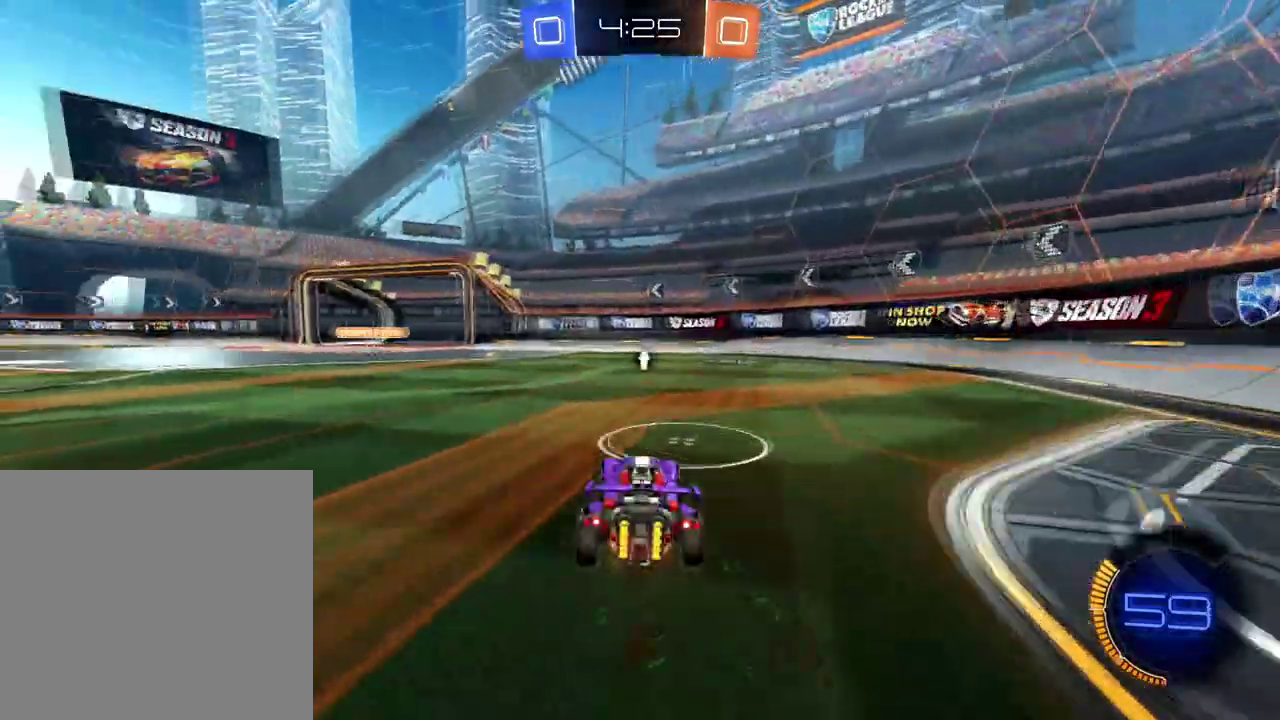
{"buttons": ["B", "R2"], "left_stick": "left", "right_stick": "center", "events": [[184, "B", "down"]]}
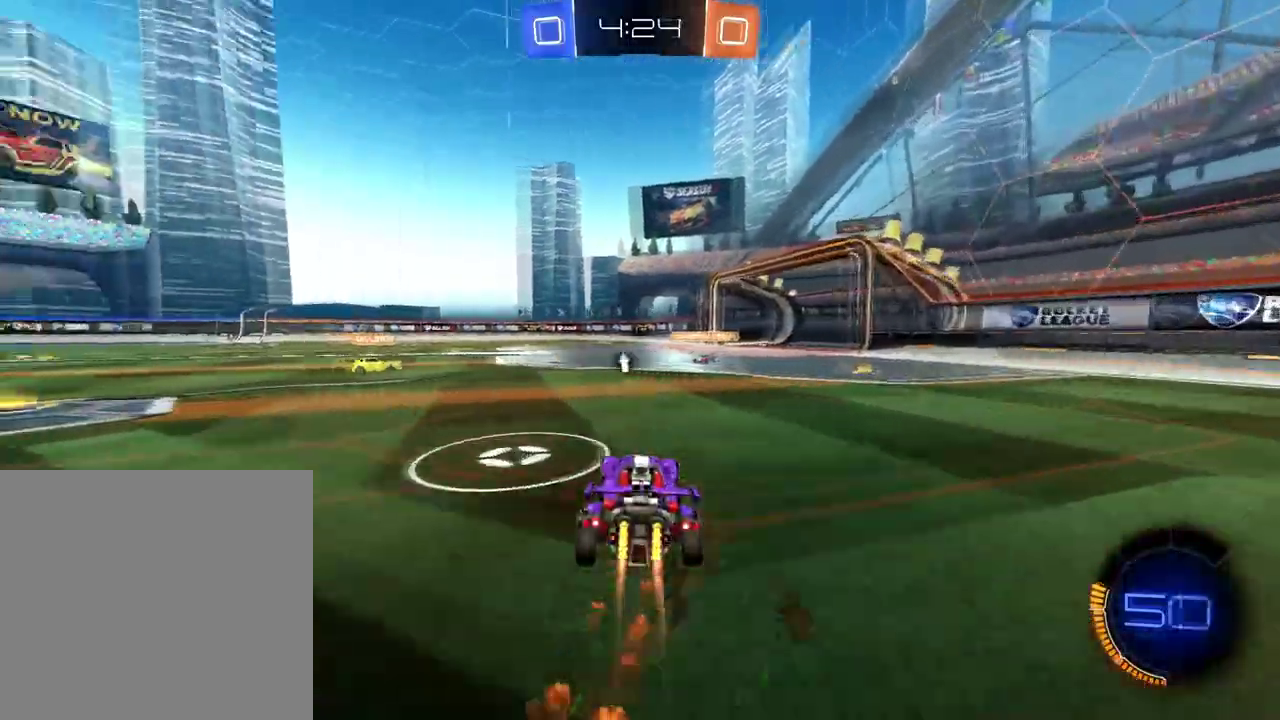
{"buttons": ["R2"], "left_stick": "center", "right_stick": "center", "events": [[67, "left_stick", "center"], [234, "B", "up"], [300, "R2", "up"], [300, "left_stick", "down-right"], [401, "left_stick", "center"], [484, "R2", "down"]]}
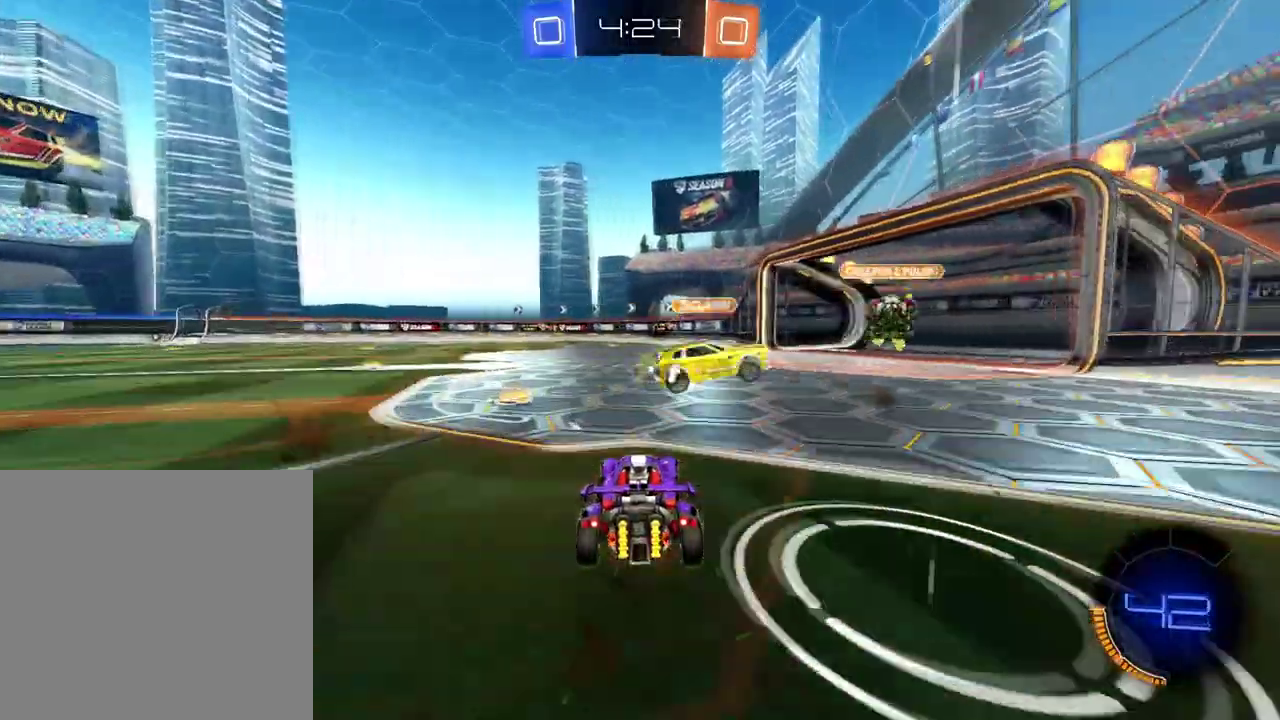
{"buttons": ["R2"], "left_stick": "center", "right_stick": "center", "events": [[200, "X", "down"], [317, "X", "up"]]}
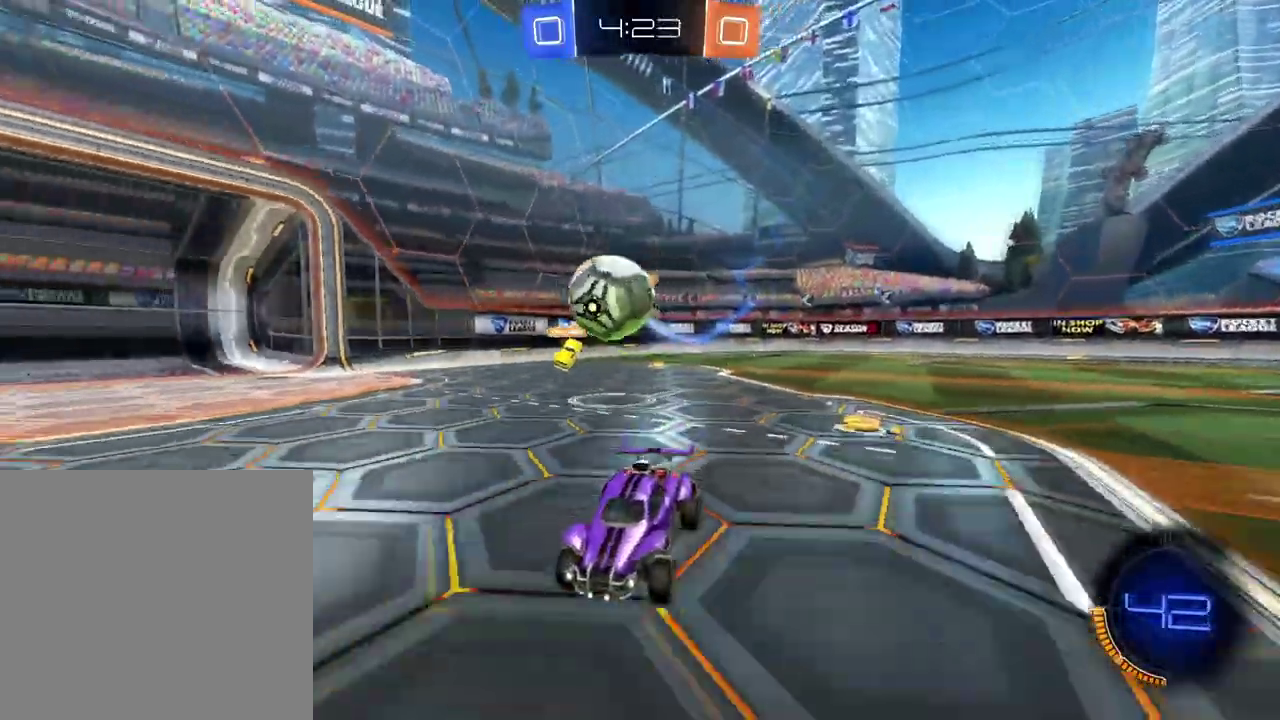
{"buttons": ["R2"], "left_stick": "right", "right_stick": "center", "events": [[217, "left_stick", "right"]]}
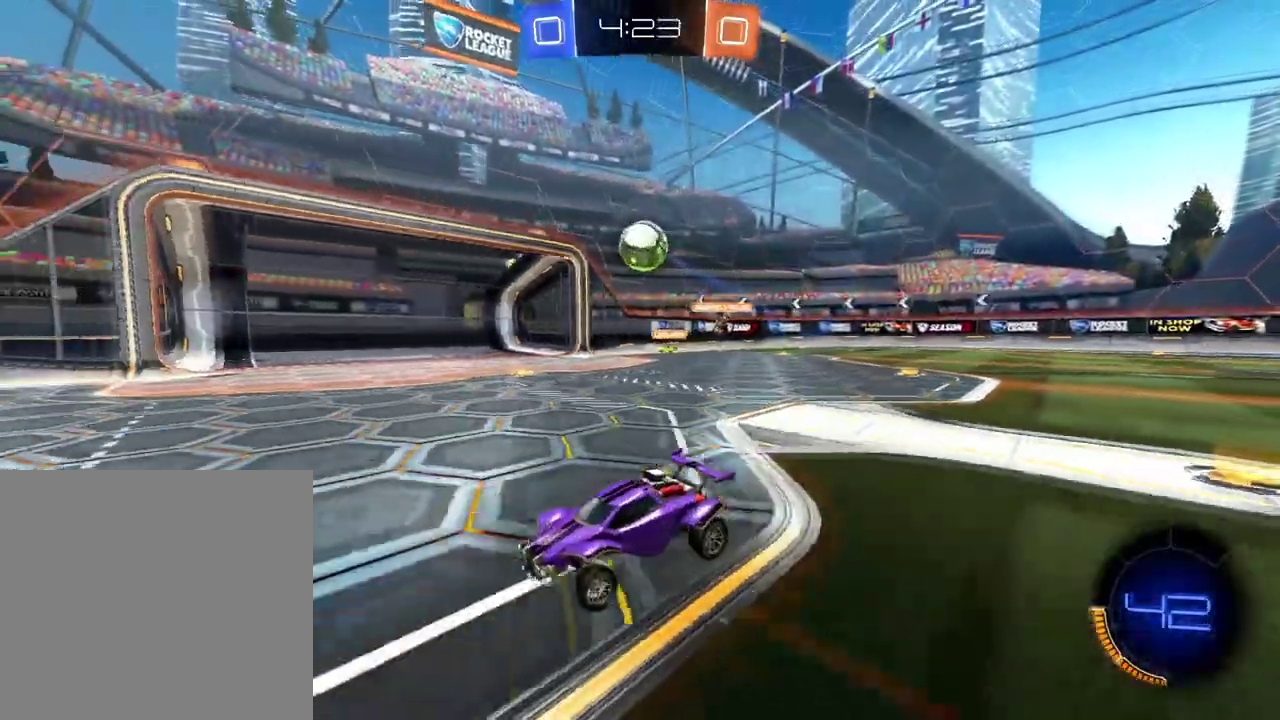
{"buttons": ["X", "R2"], "left_stick": "left", "right_stick": "center", "events": [[16, "left_stick", "down-right"], [433, "left_stick", "left"], [450, "X", "down"]]}
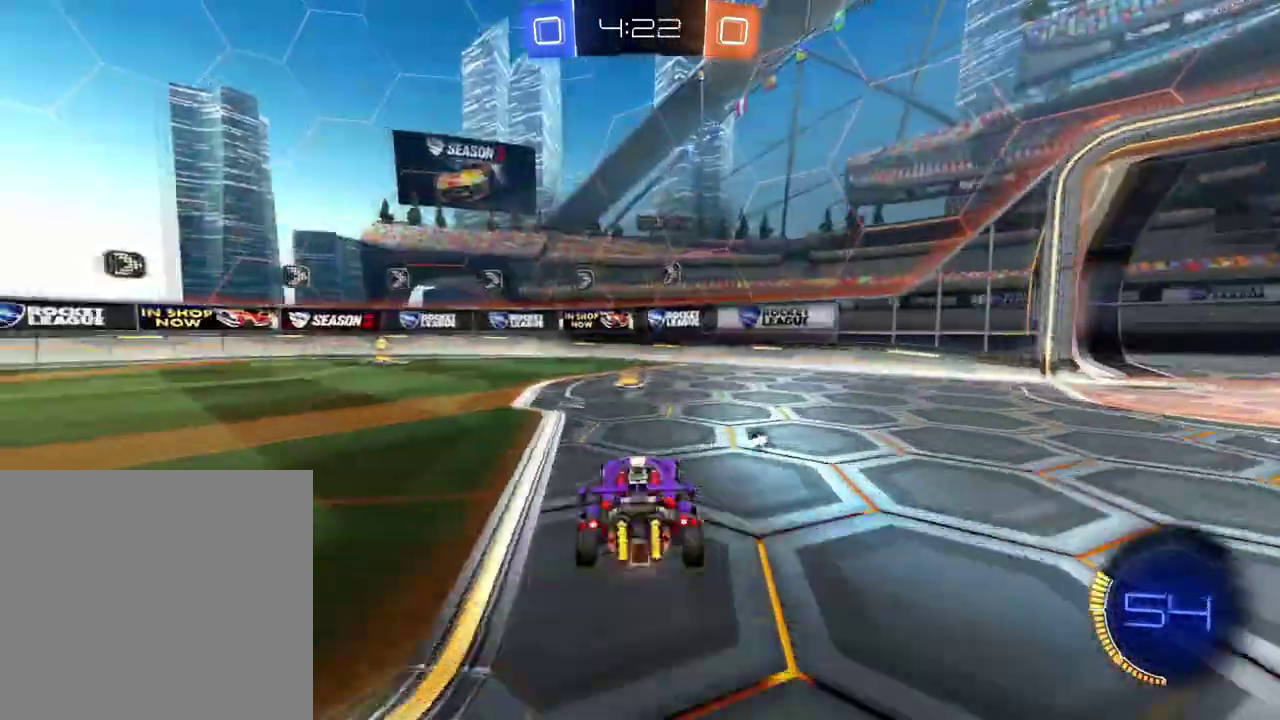
{"buttons": ["R2"], "left_stick": "center", "right_stick": "center", "events": [[50, "X", "up"], [300, "left_stick", "center"]]}
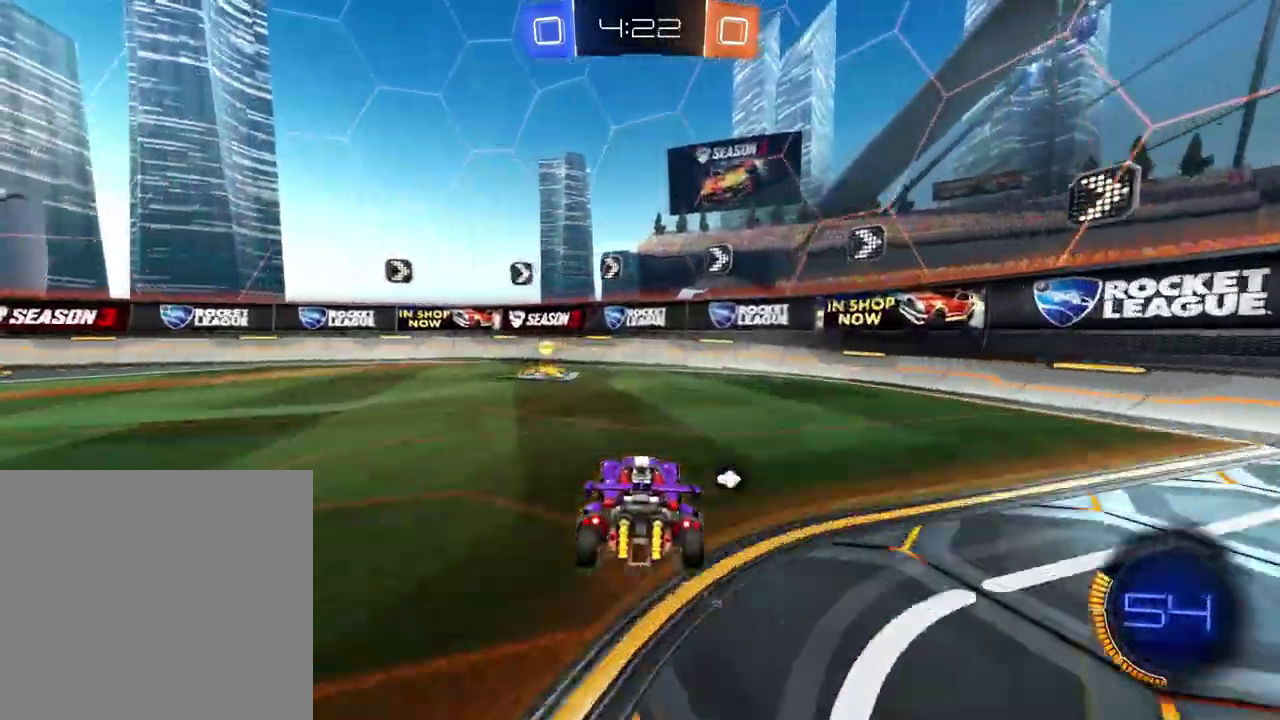
{"buttons": ["R2"], "left_stick": "left", "right_stick": "center", "events": [[50, "X", "down"], [133, "X", "up"], [200, "left_stick", "left"], [250, "Y", "down"], [350, "Y", "up"]]}
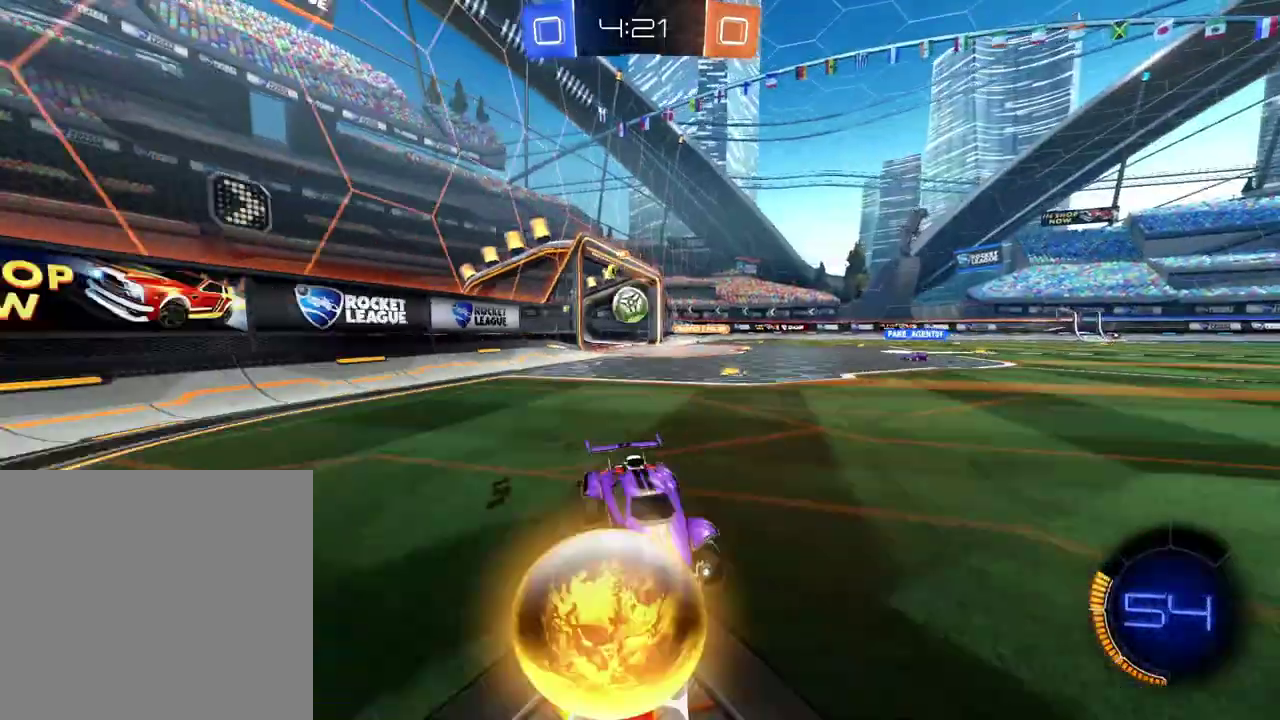
{"buttons": ["R2"], "left_stick": "center", "right_stick": "center", "events": [[84, "Y", "down"], [334, "Y", "up"], [401, "left_stick", "center"]]}
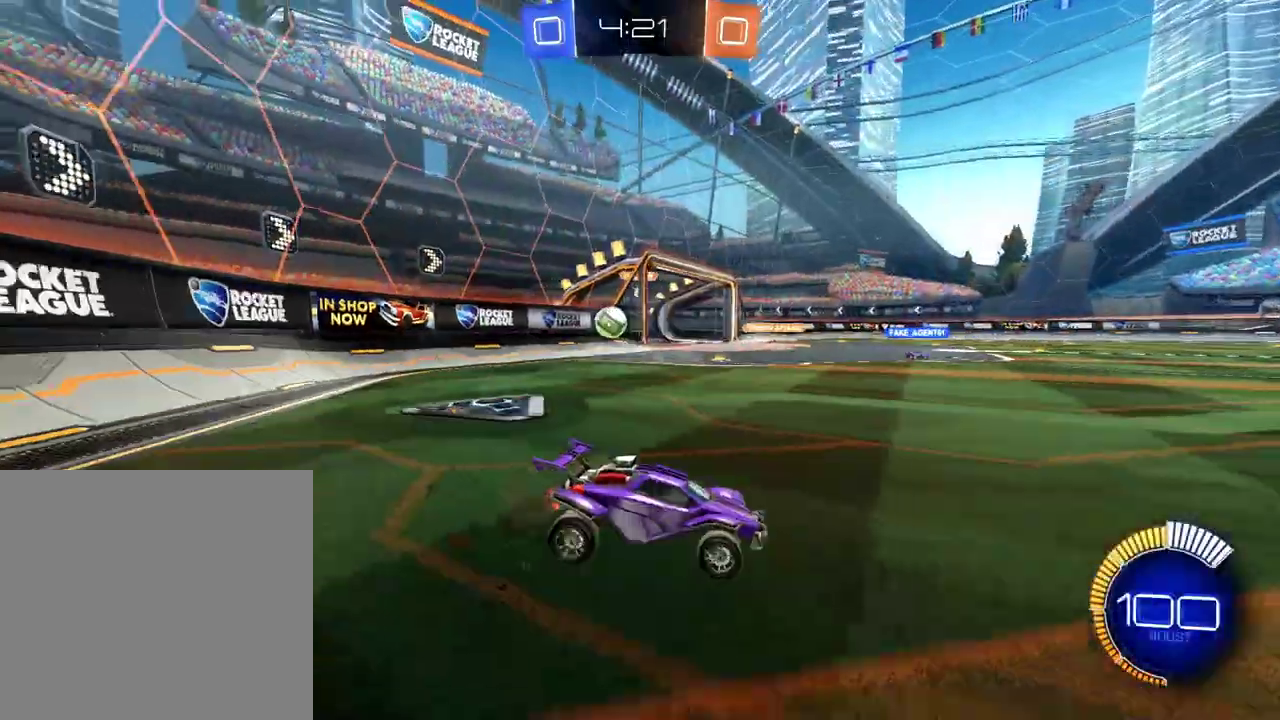
{"buttons": ["R2"], "left_stick": "right", "right_stick": "center", "events": [[183, "left_stick", "right"]]}
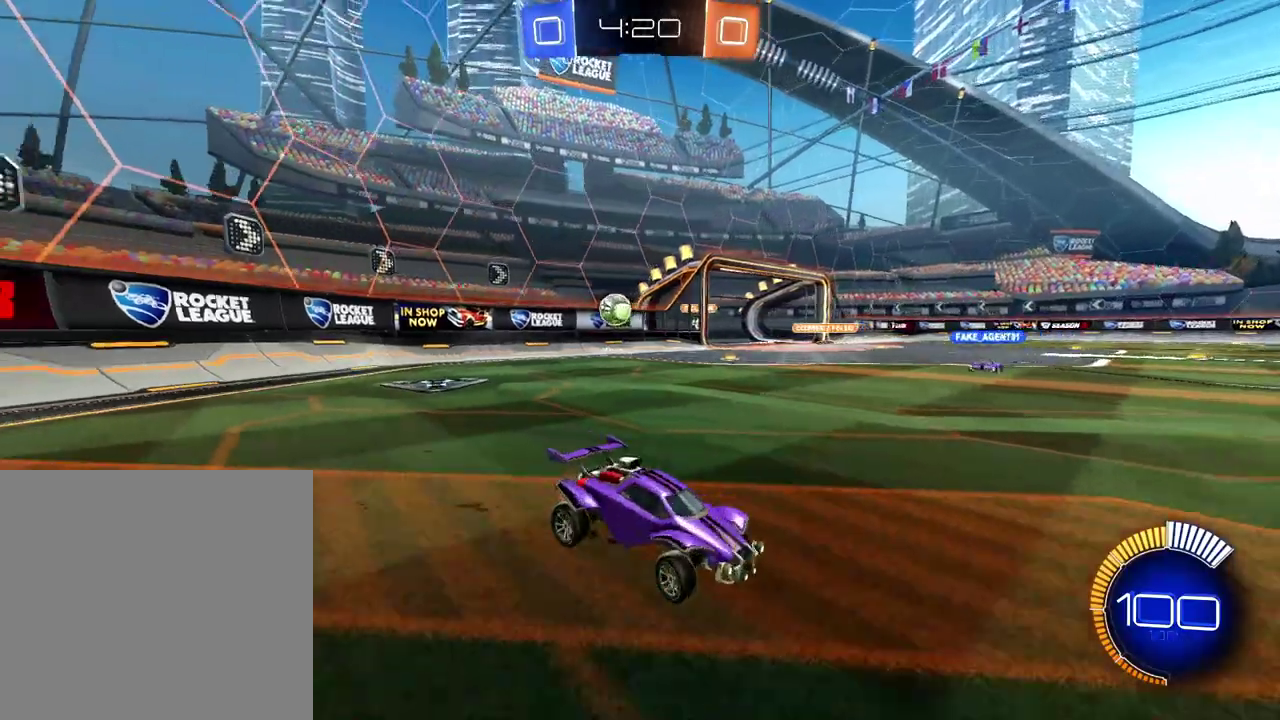
{"buttons": ["Y", "R2"], "left_stick": "right", "right_stick": "center", "events": [[67, "left_stick", "center"], [434, "left_stick", "right"], [501, "Y", "down"]]}
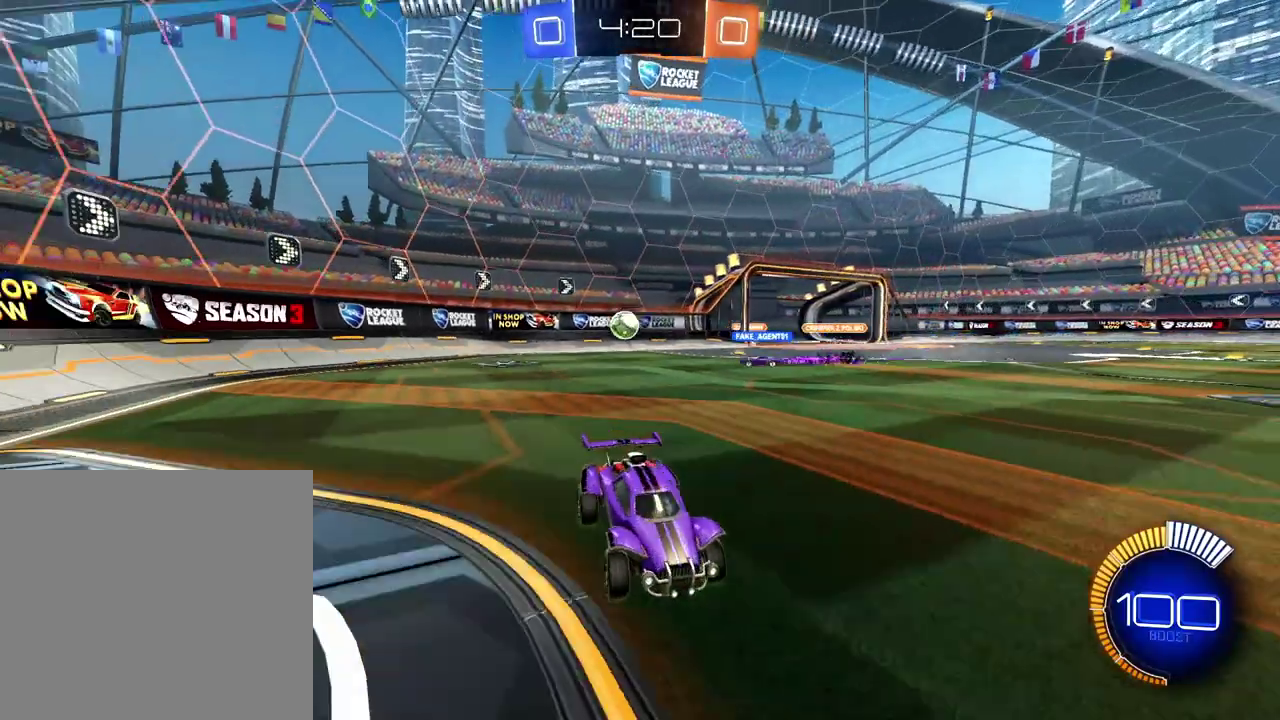
{"buttons": ["Y", "R2"], "left_stick": "left", "right_stick": "center", "events": [[116, "Y", "up"], [150, "left_stick", "center"], [233, "left_stick", "left"], [317, "Y", "down"], [367, "Y", "up"], [483, "Y", "down"]]}
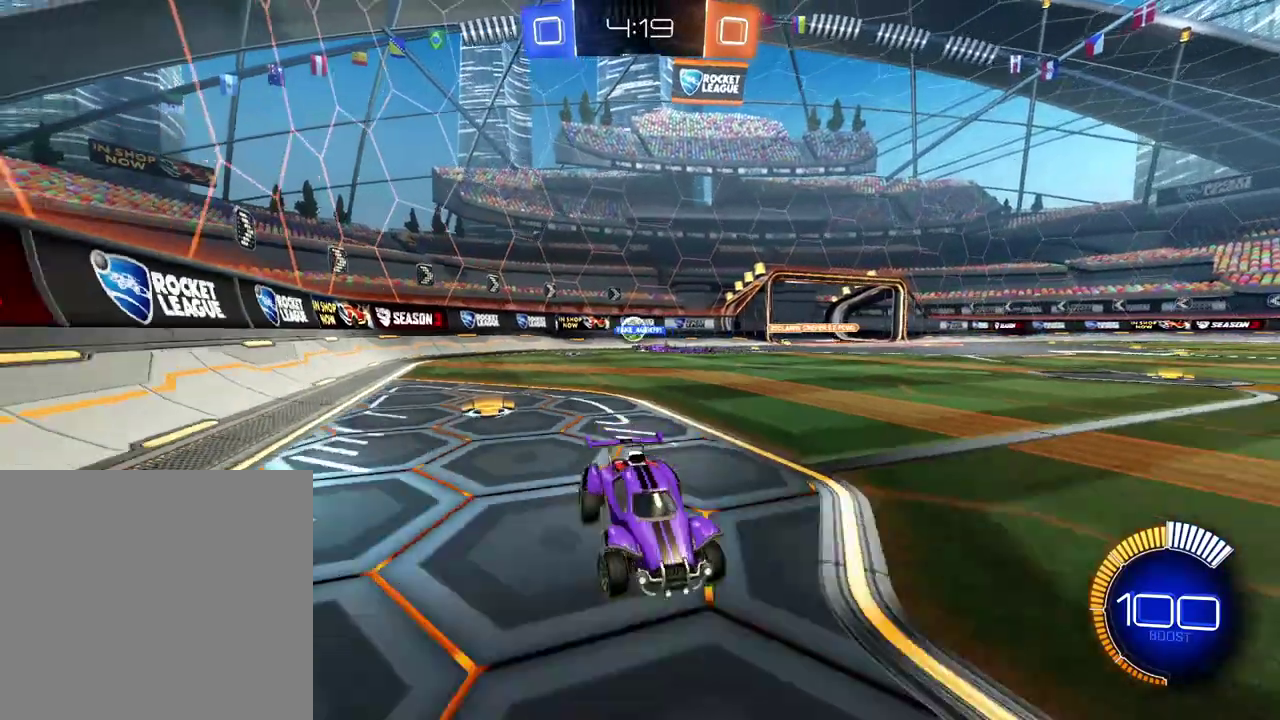
{"buttons": ["R2"], "left_stick": "left", "right_stick": "center", "events": [[67, "Y", "up"]]}
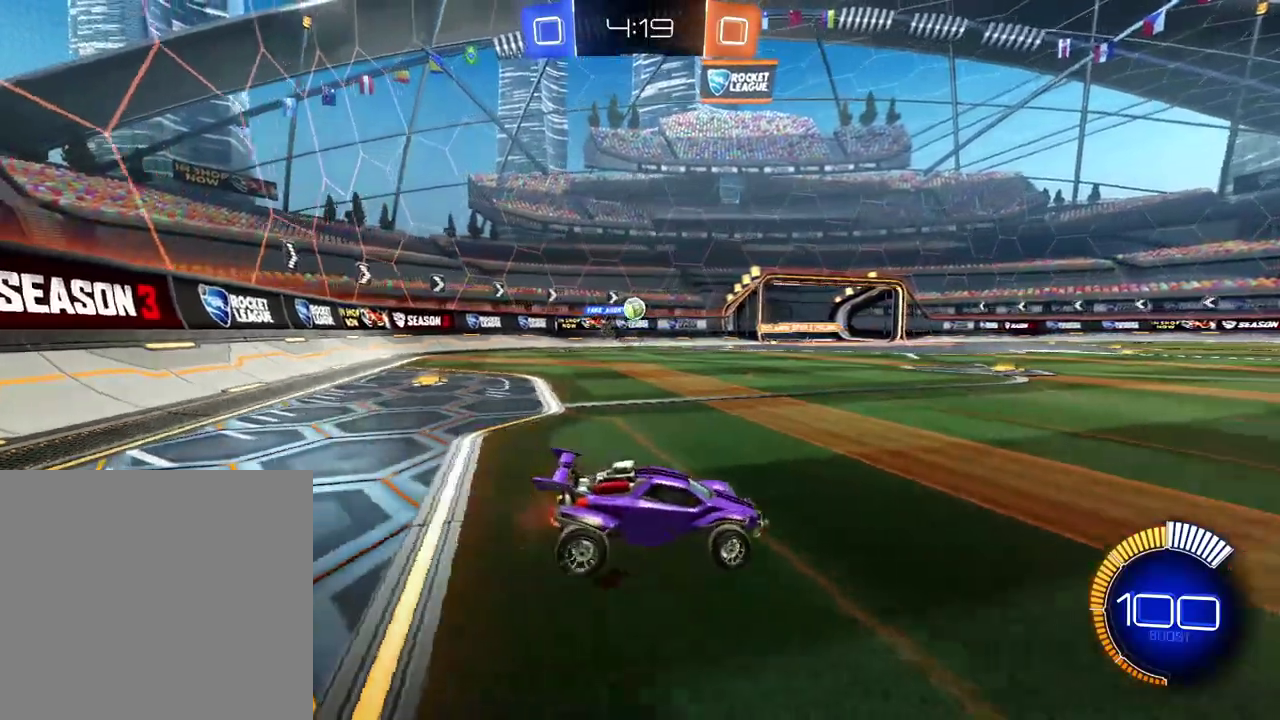
{"buttons": ["R2"], "left_stick": "left", "right_stick": "center", "events": []}